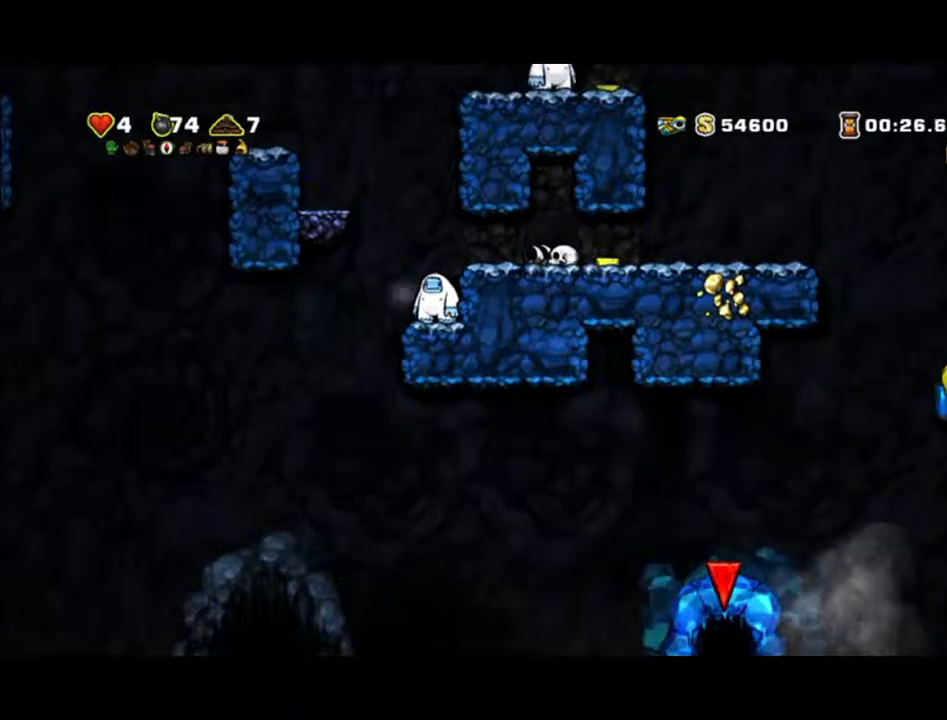
Gameplay with a controller (Xbox layout); each line is a JSON object with the inputs held at the frame after it (dt_ms = milliseconds from this image to that frame). "events" lists button and stick changes between this image and that frame as [ms after this image, input, new state], when the widget could be followed in between. Not read: L2 L3 R2 R3 right_stick.
{"dt_ms": 500, "buttons": [], "left_stick": "center", "events": [[233, "A", "up"], [300, "left_stick", "left"], [400, "left_stick", "center"]]}
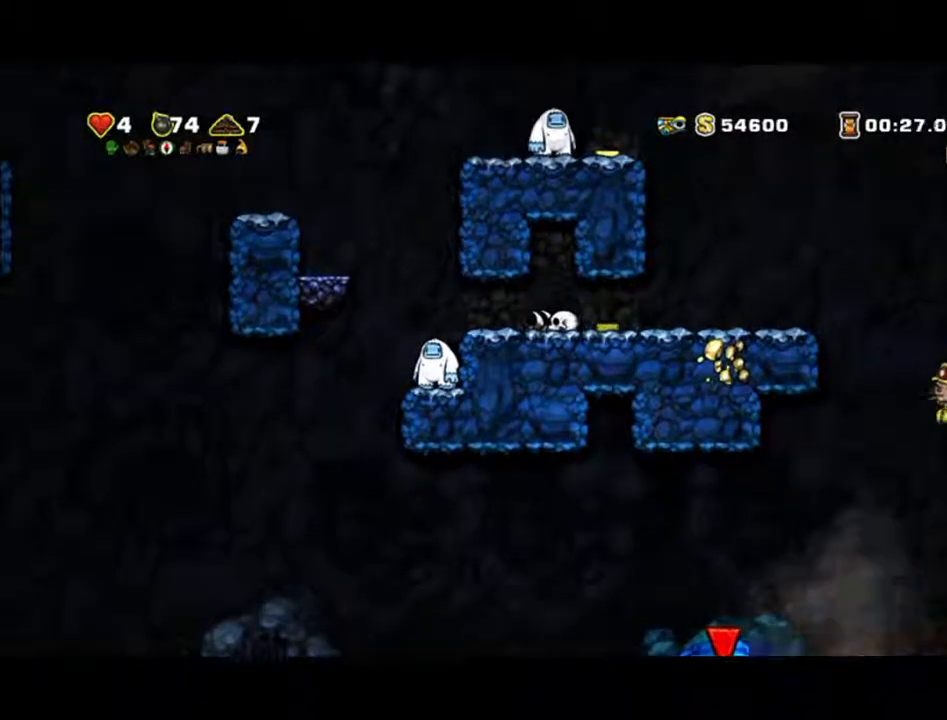
{"dt_ms": 500, "buttons": [], "left_stick": "center", "events": [[133, "A", "down"], [133, "left_stick", "right"], [267, "left_stick", "up"], [367, "A", "up"], [367, "left_stick", "center"]]}
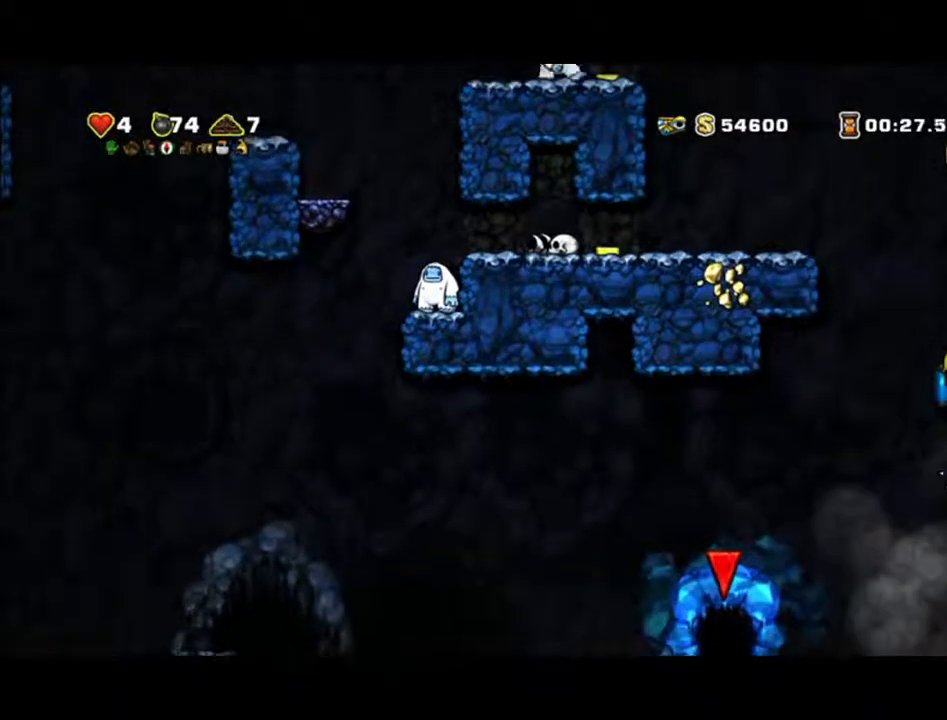
{"dt_ms": 500, "buttons": [], "left_stick": "center", "events": [[100, "A", "down"], [267, "A", "up"]]}
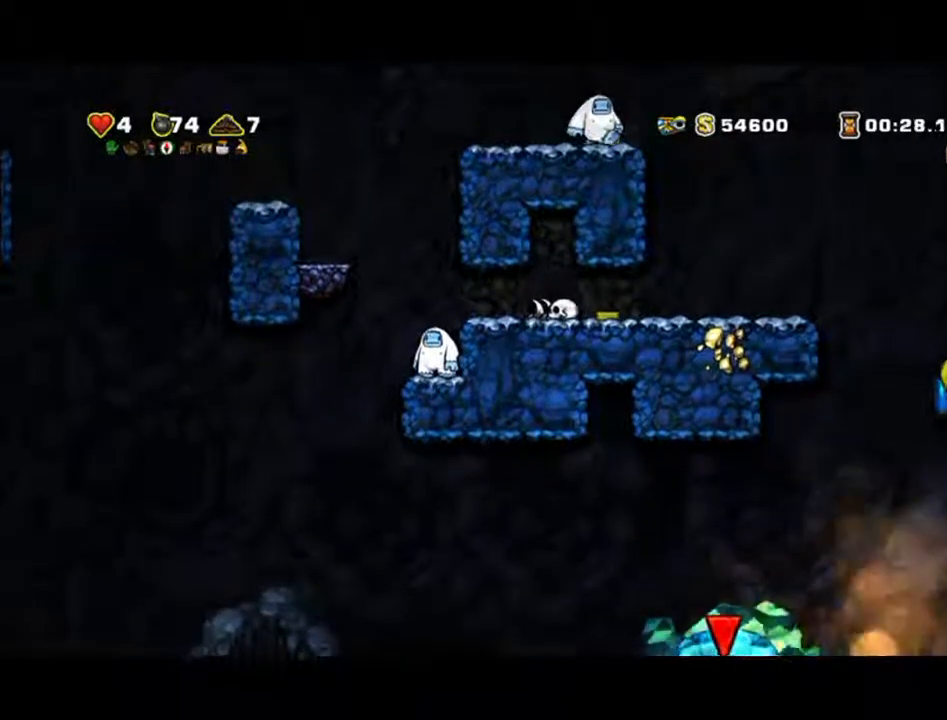
{"dt_ms": 500, "buttons": [], "left_stick": "center", "events": []}
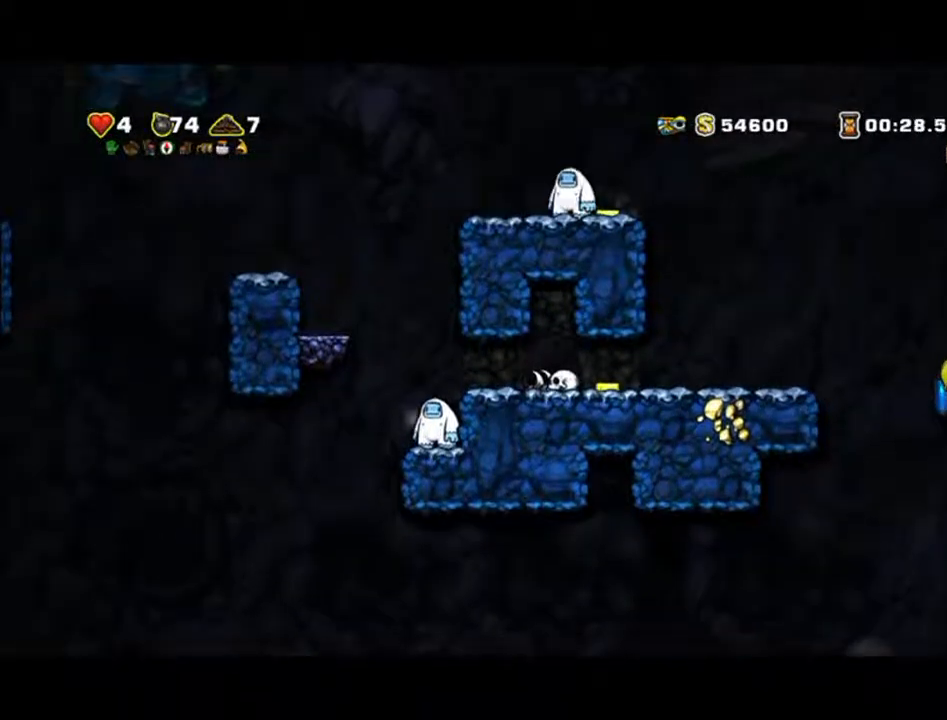
{"dt_ms": 500, "buttons": [], "left_stick": "left", "events": [[67, "left_stick", "left"], [133, "A", "down"], [267, "A", "up"]]}
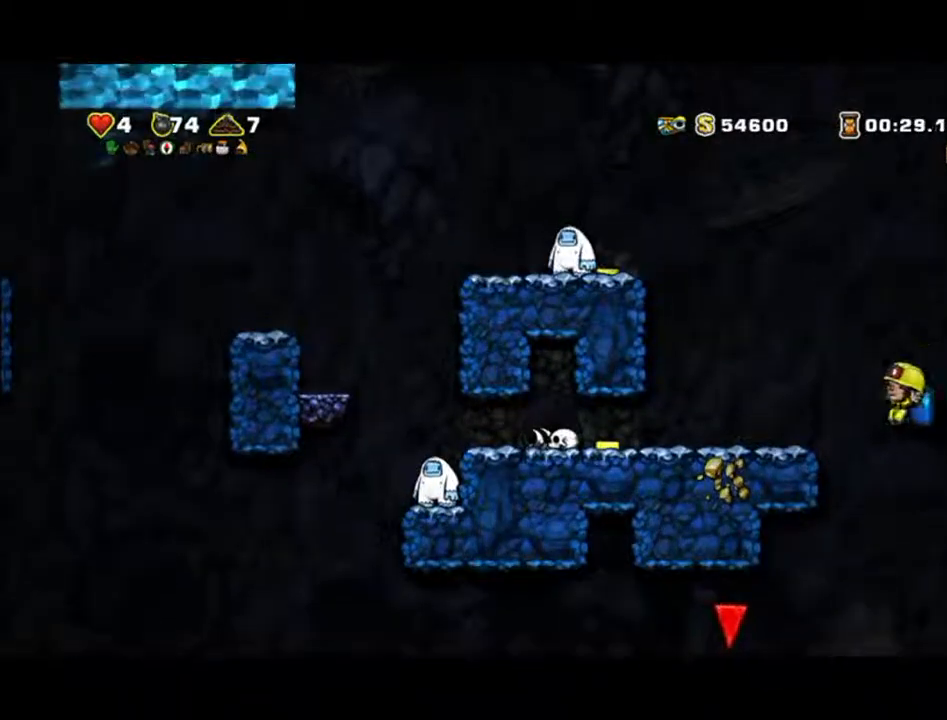
{"dt_ms": 500, "buttons": [], "left_stick": "center", "events": [[67, "left_stick", "center"], [300, "A", "down"], [400, "A", "up"]]}
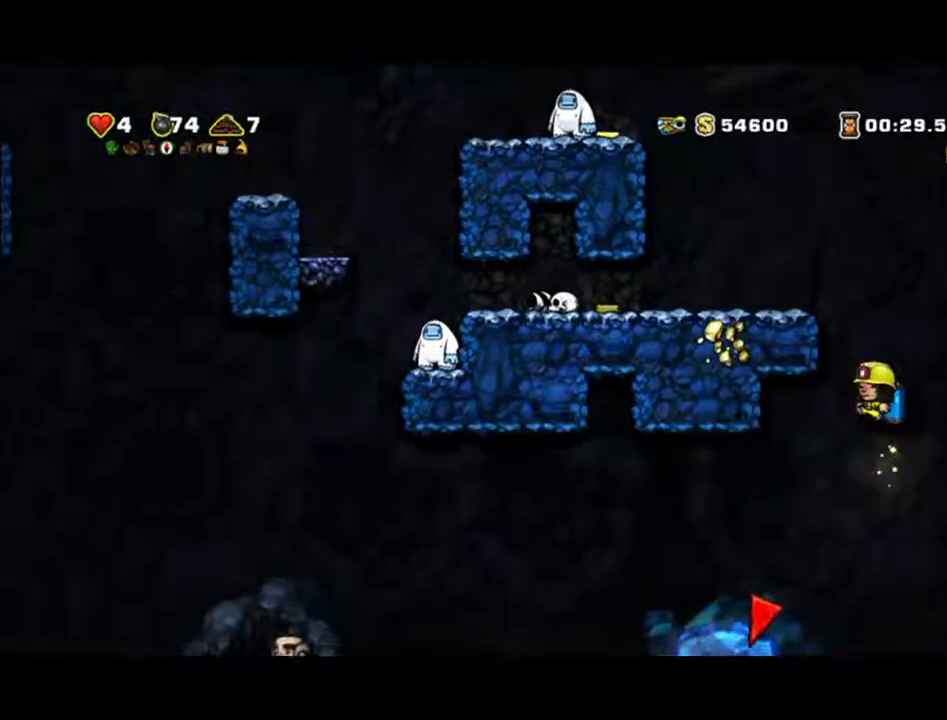
{"dt_ms": 500, "buttons": [], "left_stick": "down", "events": [[233, "left_stick", "down"]]}
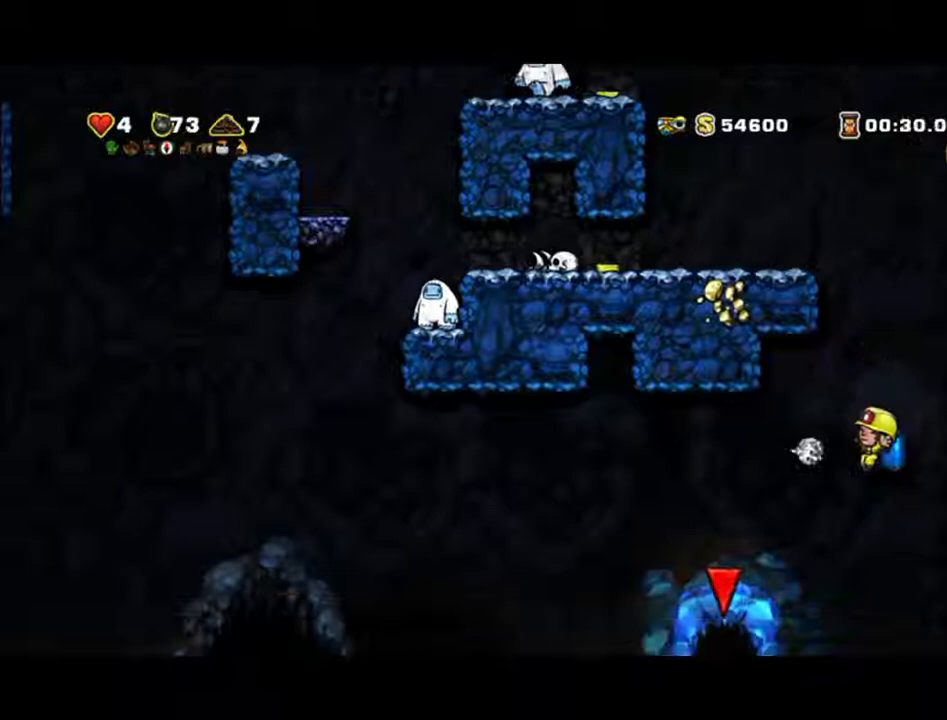
{"dt_ms": 500, "buttons": ["A"], "left_stick": "right", "events": [[33, "left_stick", "center"], [133, "left_stick", "right"], [467, "A", "down"]]}
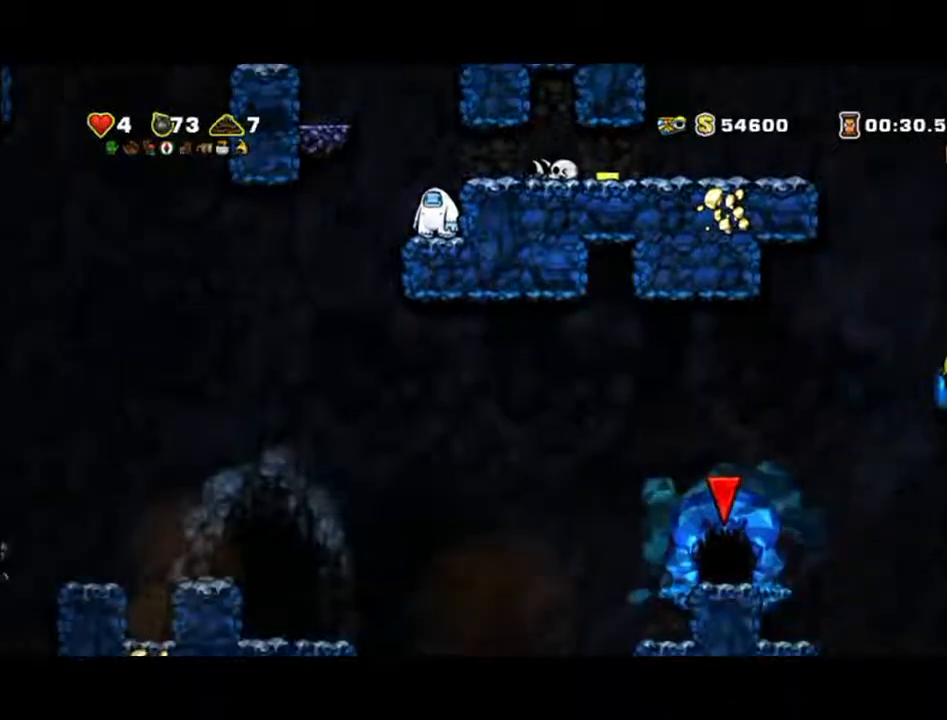
{"dt_ms": 500, "buttons": [], "left_stick": "center", "events": [[200, "A", "up"], [333, "left_stick", "center"]]}
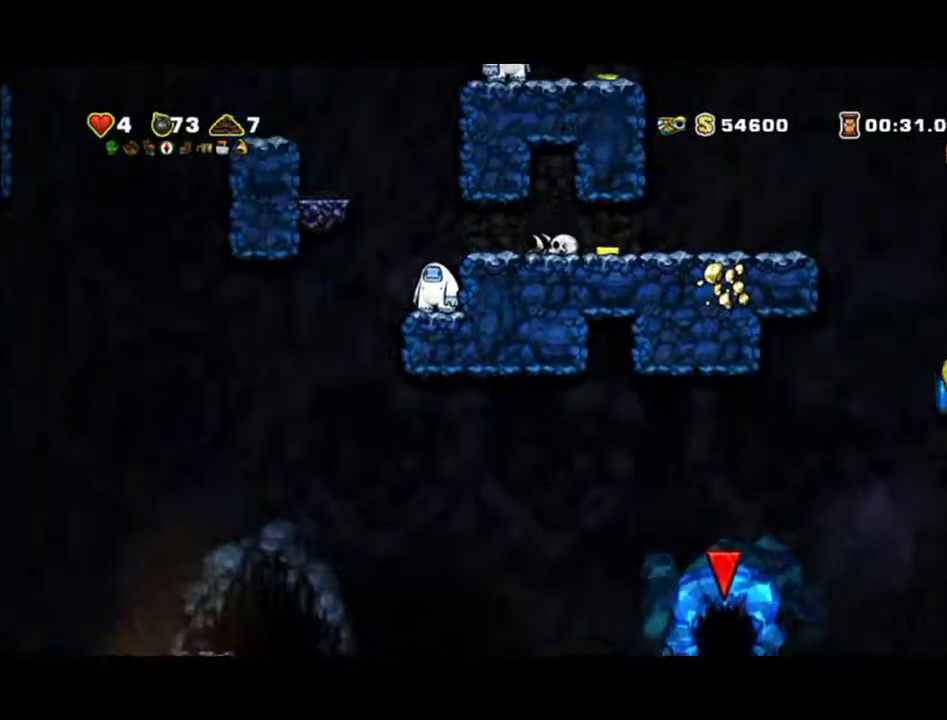
{"dt_ms": 500, "buttons": [], "left_stick": "down", "events": [[367, "left_stick", "down"]]}
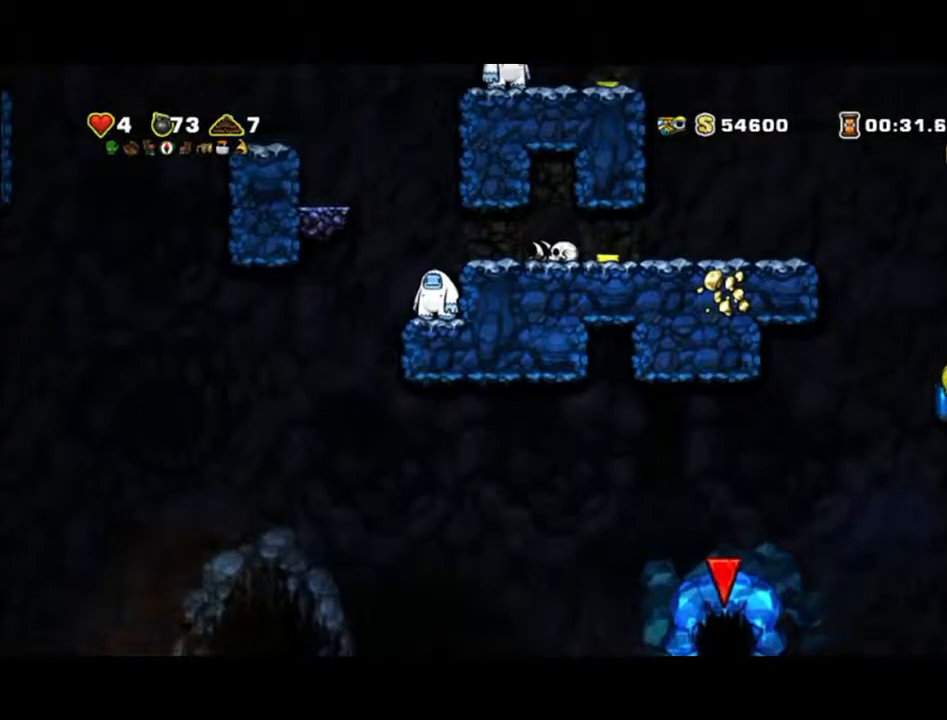
{"dt_ms": 500, "buttons": [], "left_stick": "down", "events": []}
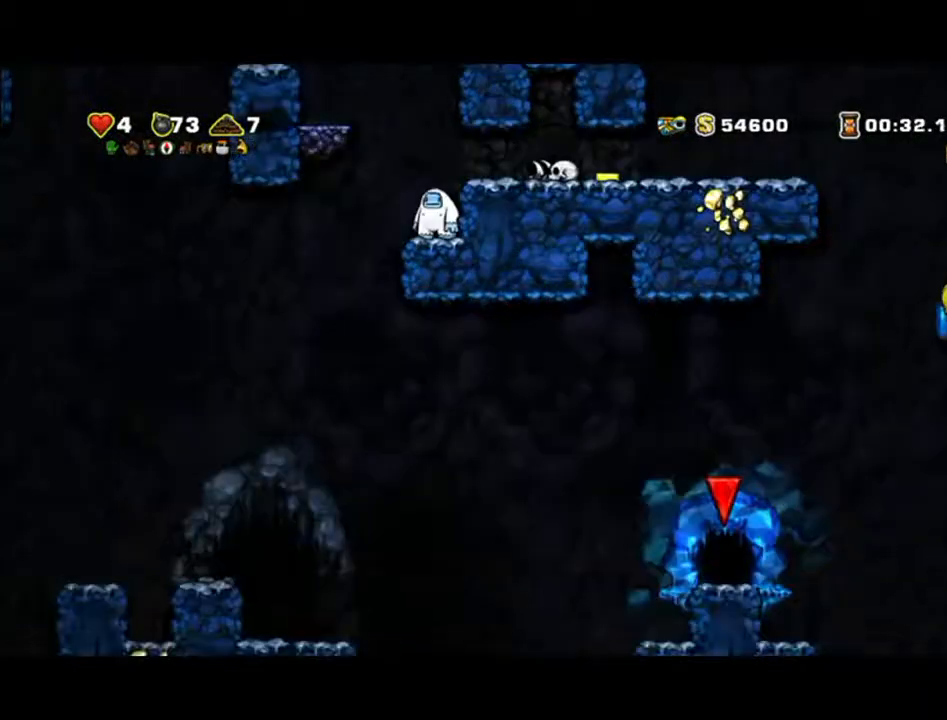
{"dt_ms": 500, "buttons": [], "left_stick": "down", "events": []}
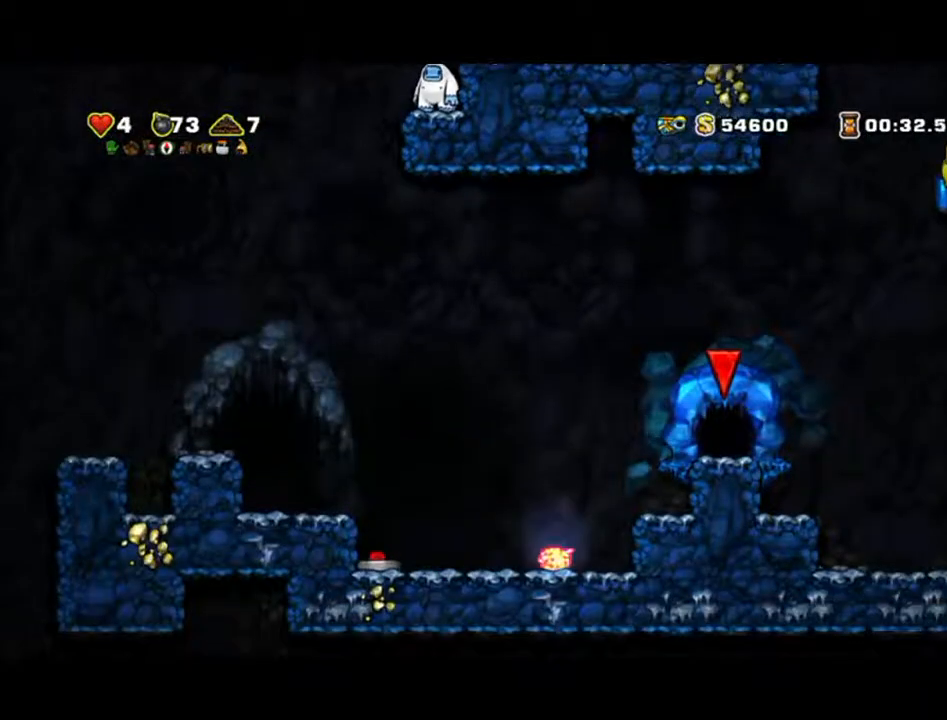
{"dt_ms": 500, "buttons": [], "left_stick": "down", "events": []}
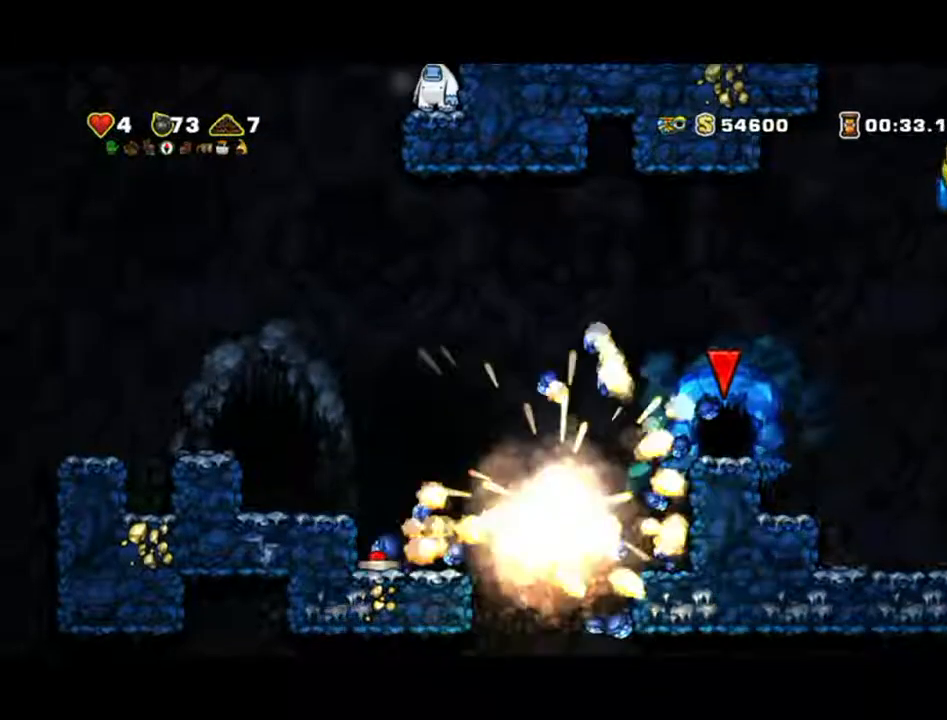
{"dt_ms": 500, "buttons": ["A"], "left_stick": "left", "events": [[200, "A", "down"], [367, "left_stick", "left"]]}
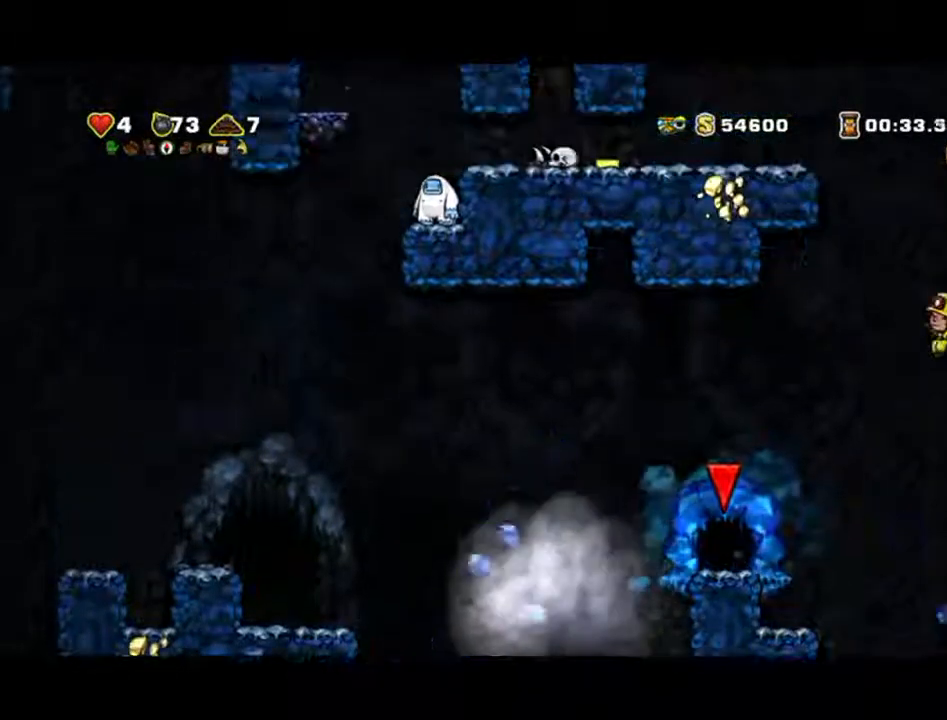
{"dt_ms": 500, "buttons": ["A"], "left_stick": "left", "events": []}
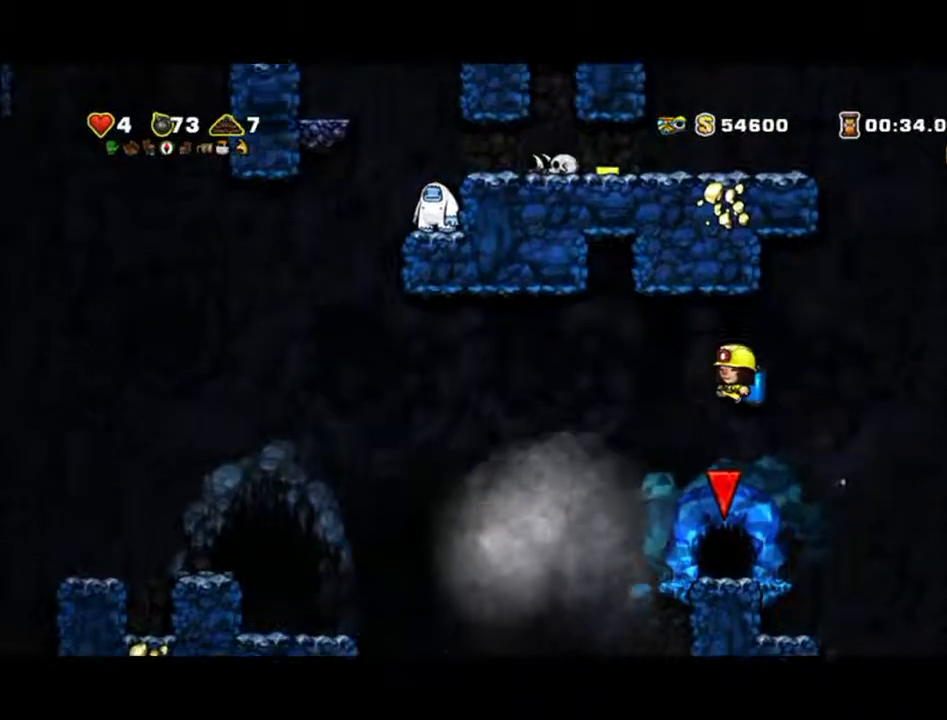
{"dt_ms": 500, "buttons": ["A"], "left_stick": "left", "events": []}
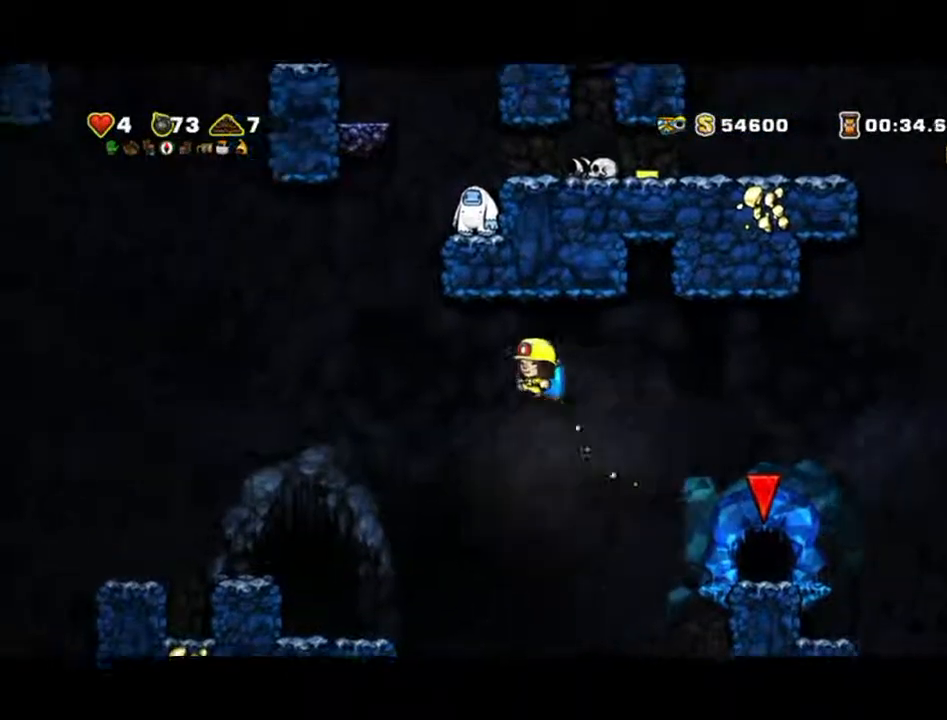
{"dt_ms": 500, "buttons": [], "left_stick": "left", "events": [[333, "A", "up"]]}
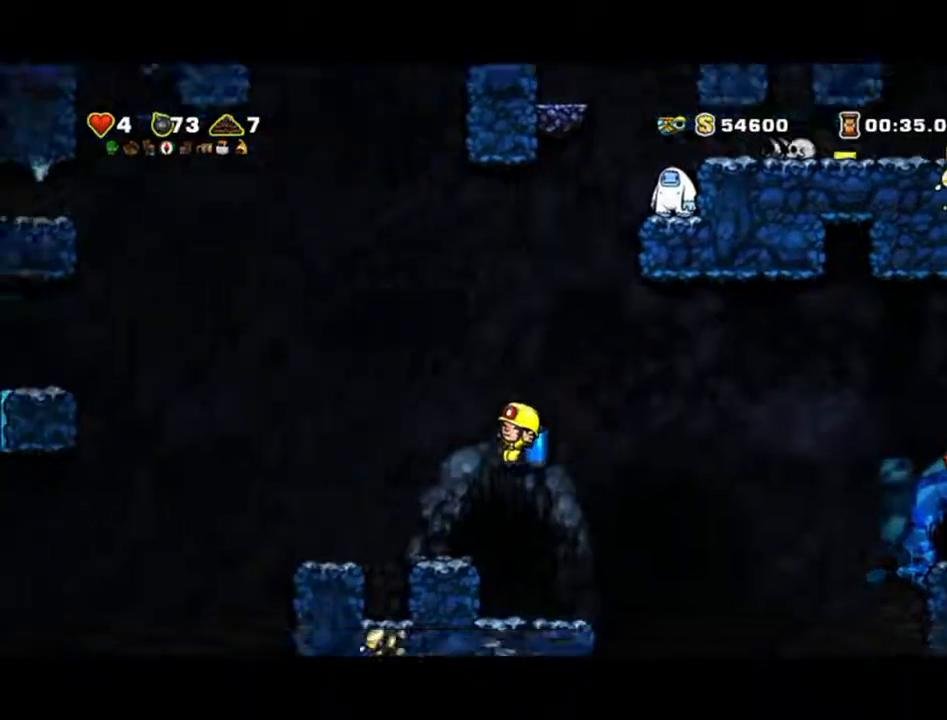
{"dt_ms": 1000, "buttons": [], "left_stick": "right"}
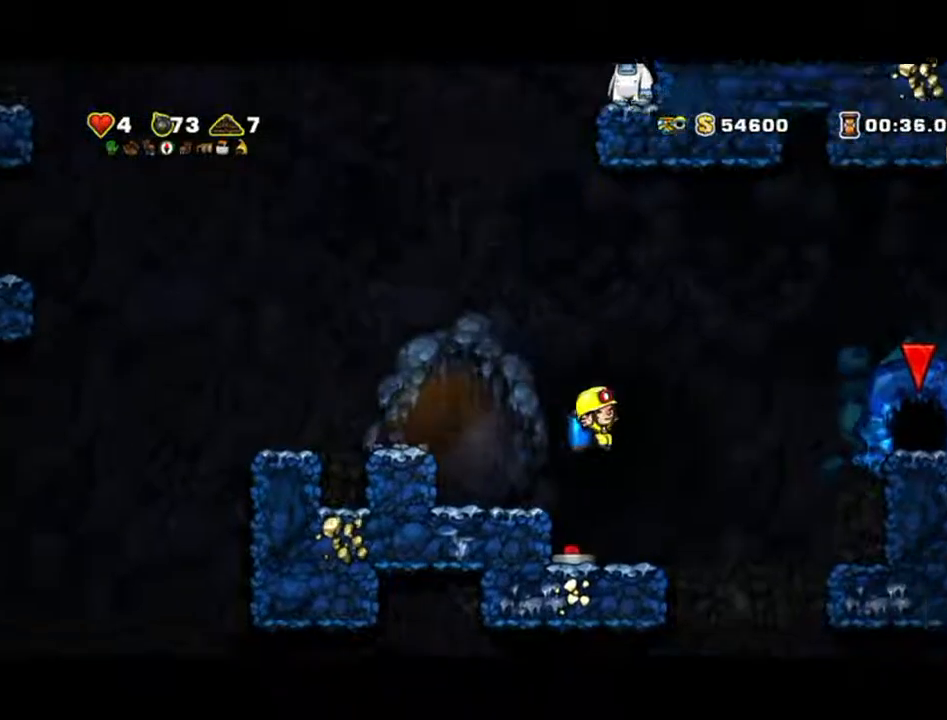
{"dt_ms": 500, "buttons": [], "left_stick": "right", "events": [[167, "left_stick", "left"], [233, "left_stick", "down-left"], [333, "X", "down"], [333, "left_stick", "down"], [500, "X", "up"], [500, "left_stick", "right"]]}
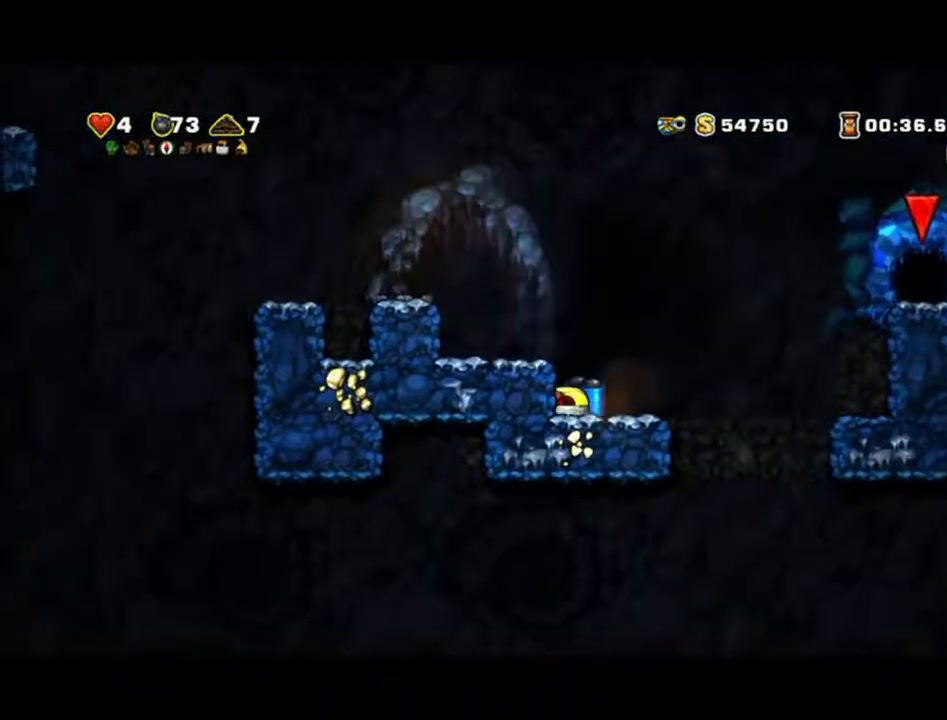
{"dt_ms": 500, "buttons": ["A"], "left_stick": "up-right", "events": [[167, "A", "down"], [300, "A", "up"], [400, "A", "down"], [467, "left_stick", "up-right"]]}
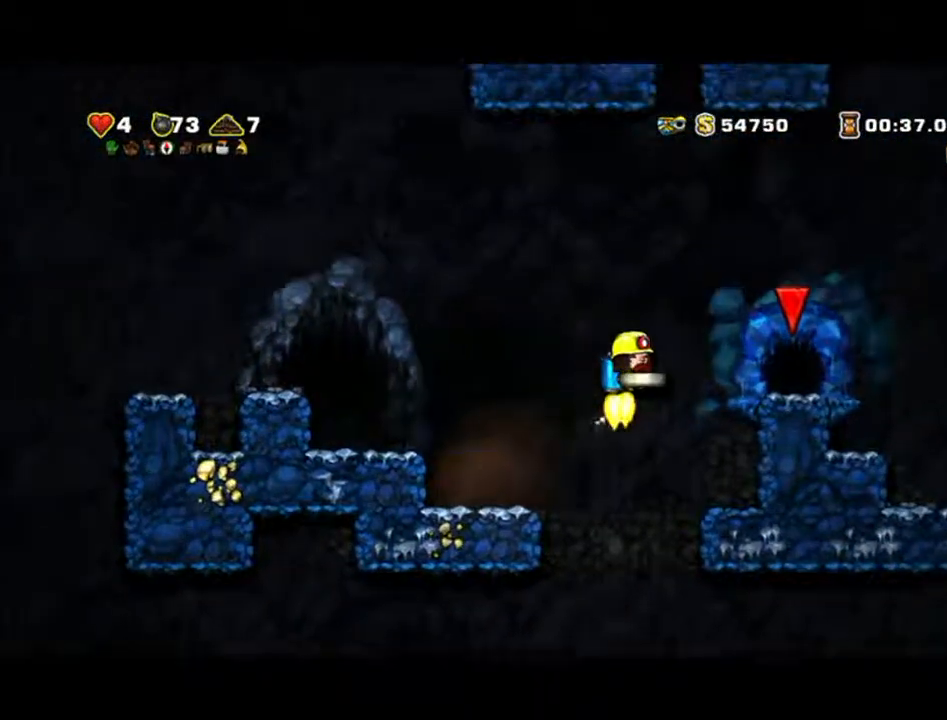
{"dt_ms": 500, "buttons": [], "left_stick": "left"}
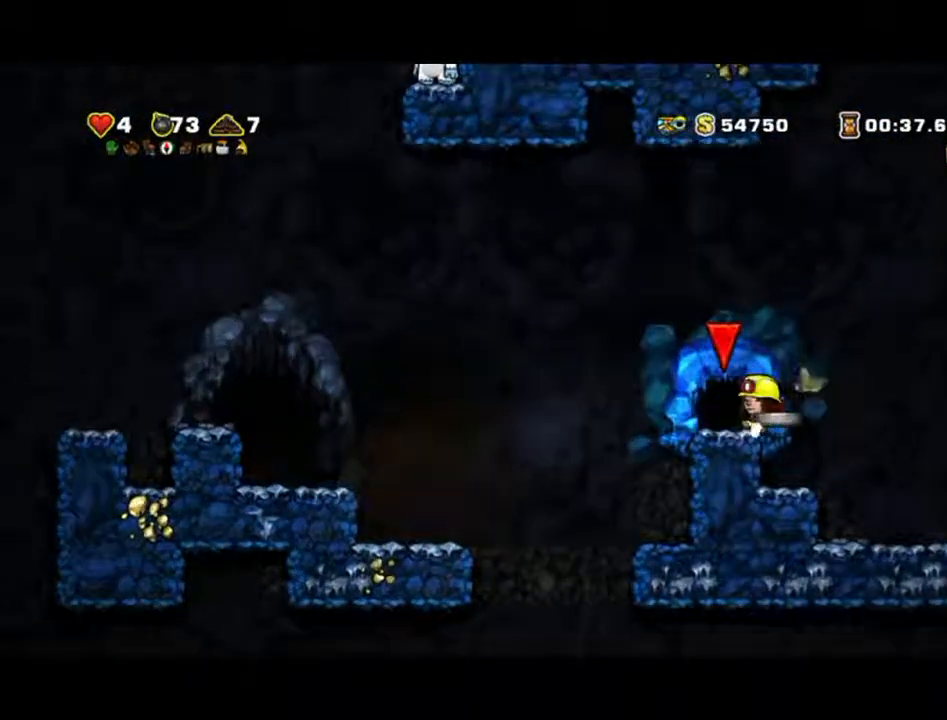
{"dt_ms": 500, "buttons": [], "left_stick": "center", "events": [[133, "left_stick", "center"]]}